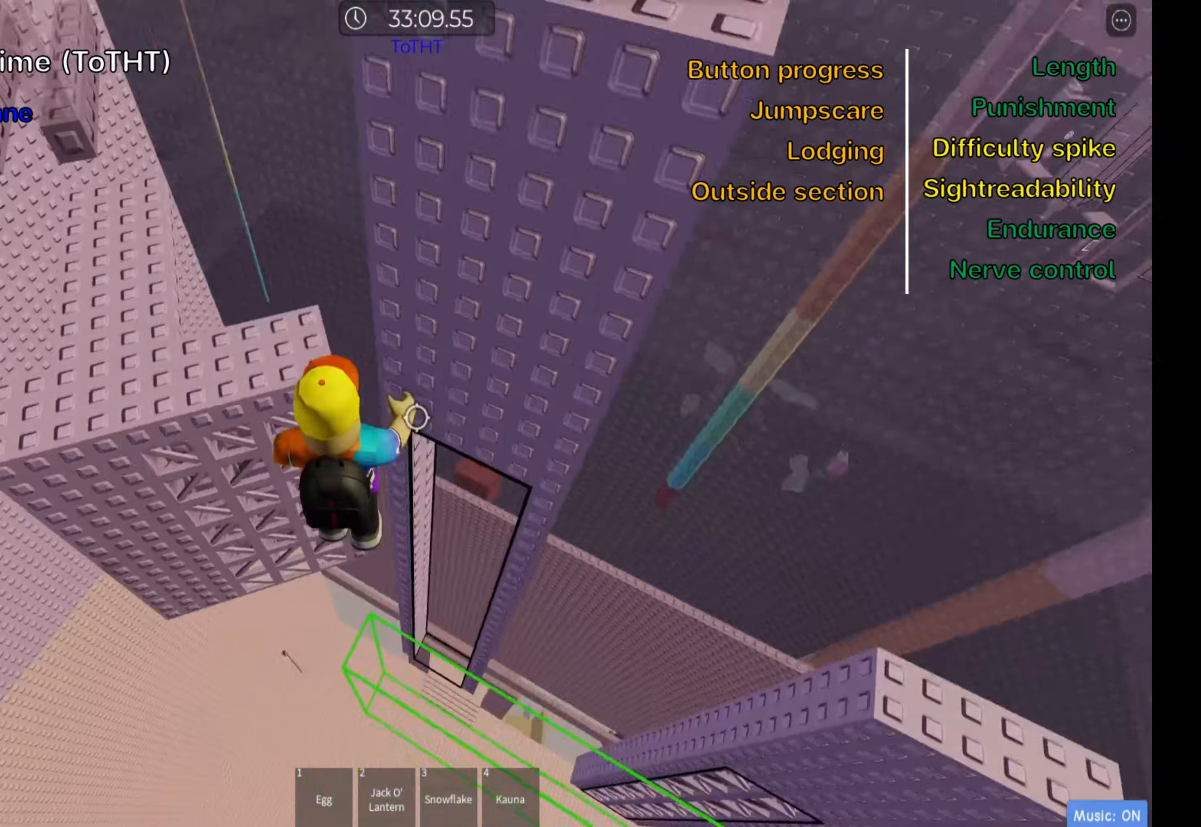
Gameplay with keyboard; each line is a JSON object with the keys held at the frame after it. "events" lists presses ("down") and releases ("up") of ".", "a", "comma", "ctrl", "d", "e", "f", "s", "shift", "space", "tab" and "w" between this image and that frame as [ms after this image, input, new state], when the widget could be followed in between. No other keys are recorded. Mouse input is not recorded.
{"keys": ["a", "w"], "events": [[83, "space", "up"], [250, "a", "up"], [450, "a", "down"]]}
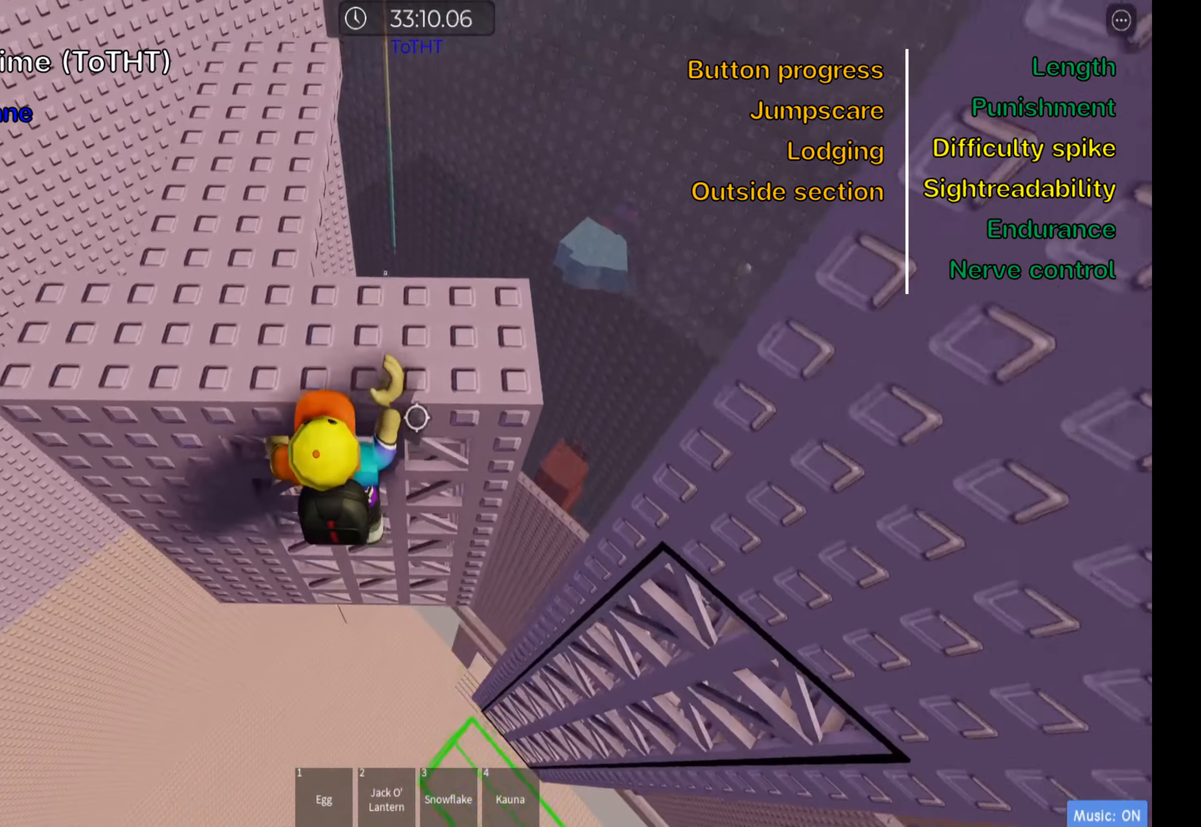
{"keys": ["w"], "events": [[150, "a", "up"]]}
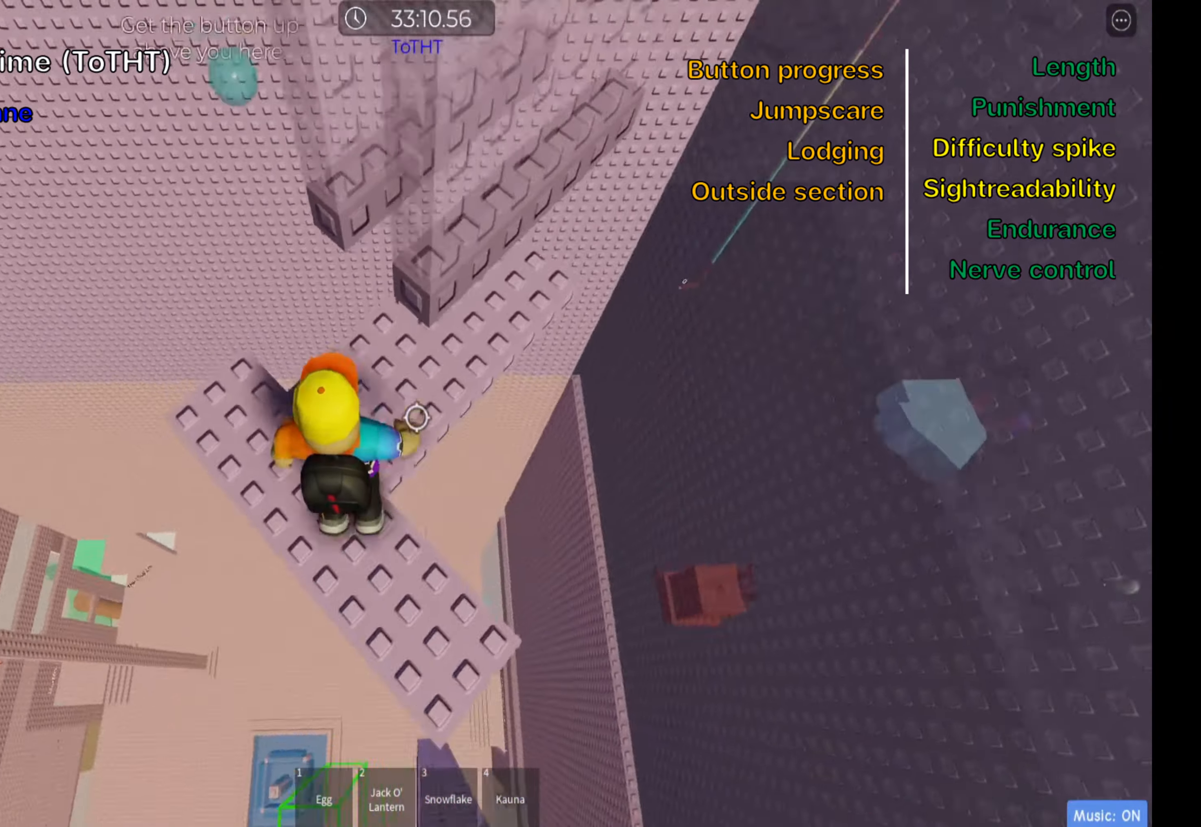
{"keys": ["d"], "events": [[133, "w", "up"], [150, "shift", "down"], [300, "shift", "up"], [350, "shift", "down"], [433, "d", "down"], [483, "shift", "up"]]}
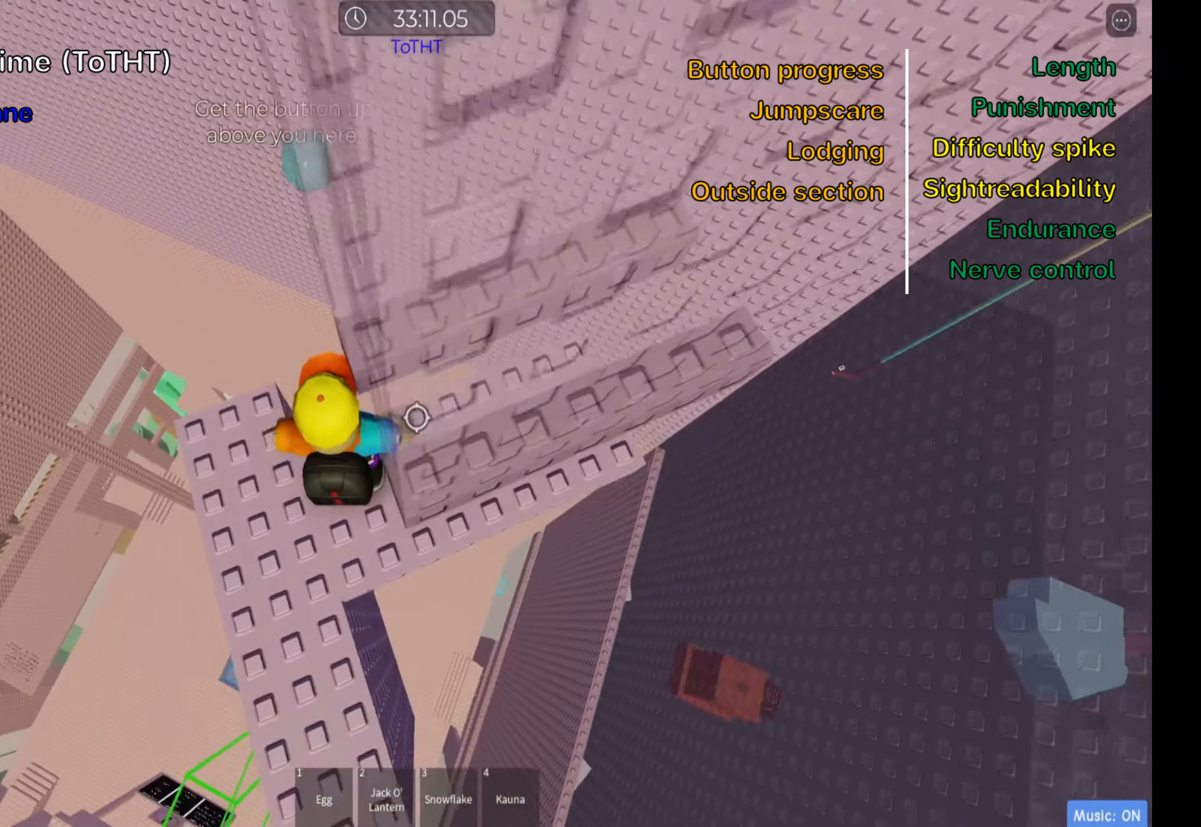
{"keys": [], "events": [[66, "d", "up"], [233, "d", "down"], [333, "d", "up"]]}
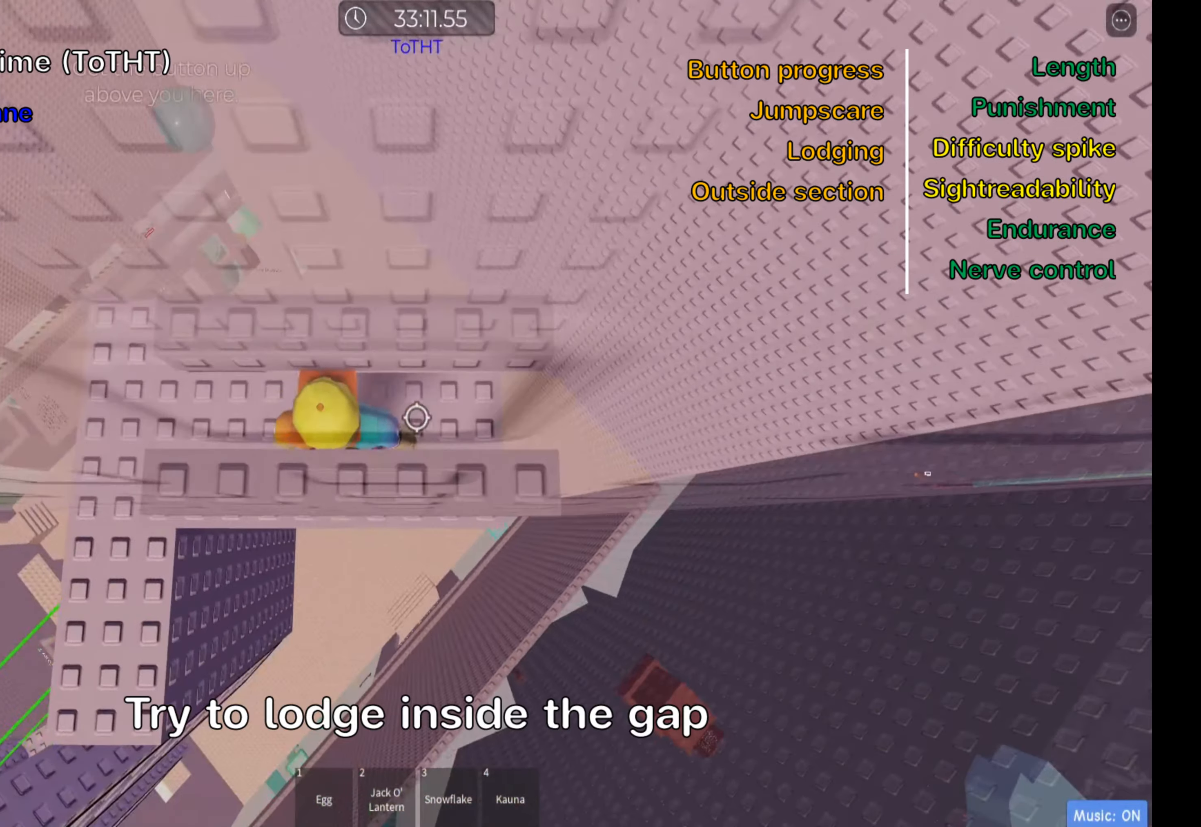
{"keys": [], "events": [[66, "space", "down"], [316, "space", "up"]]}
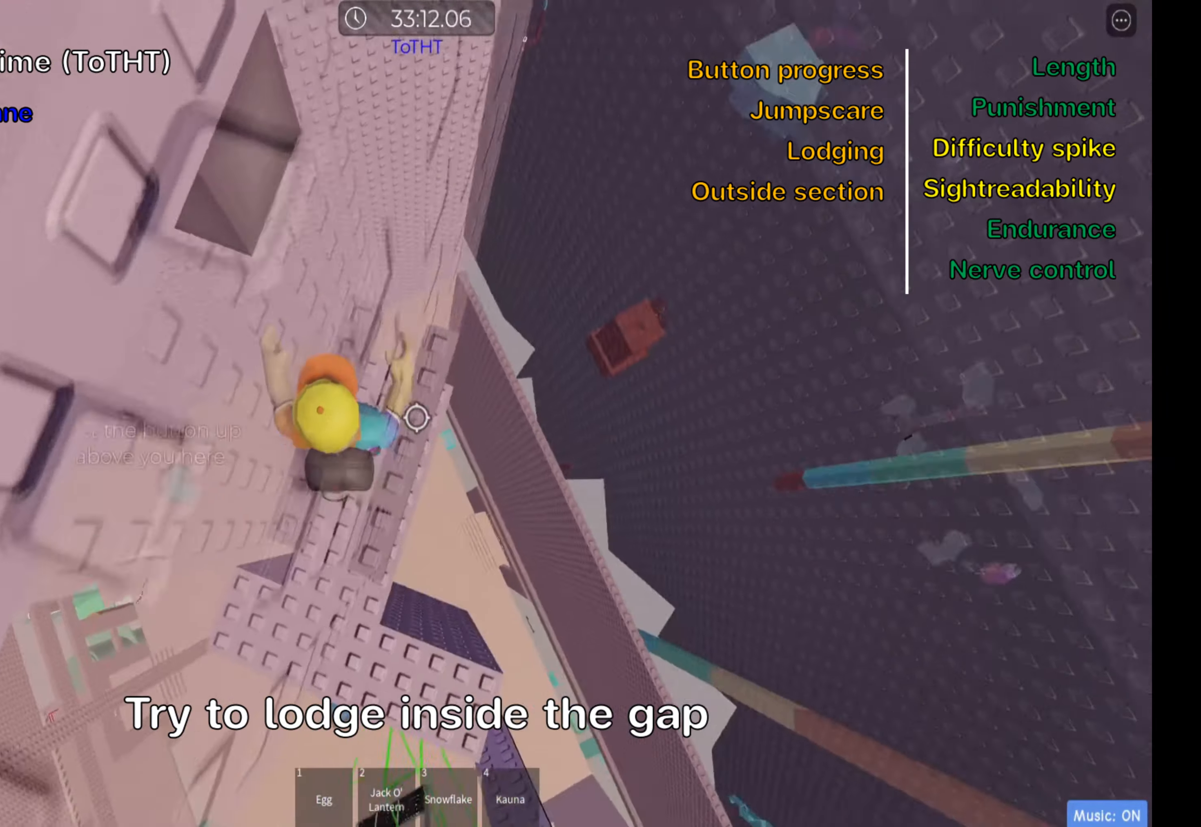
{"keys": [], "events": []}
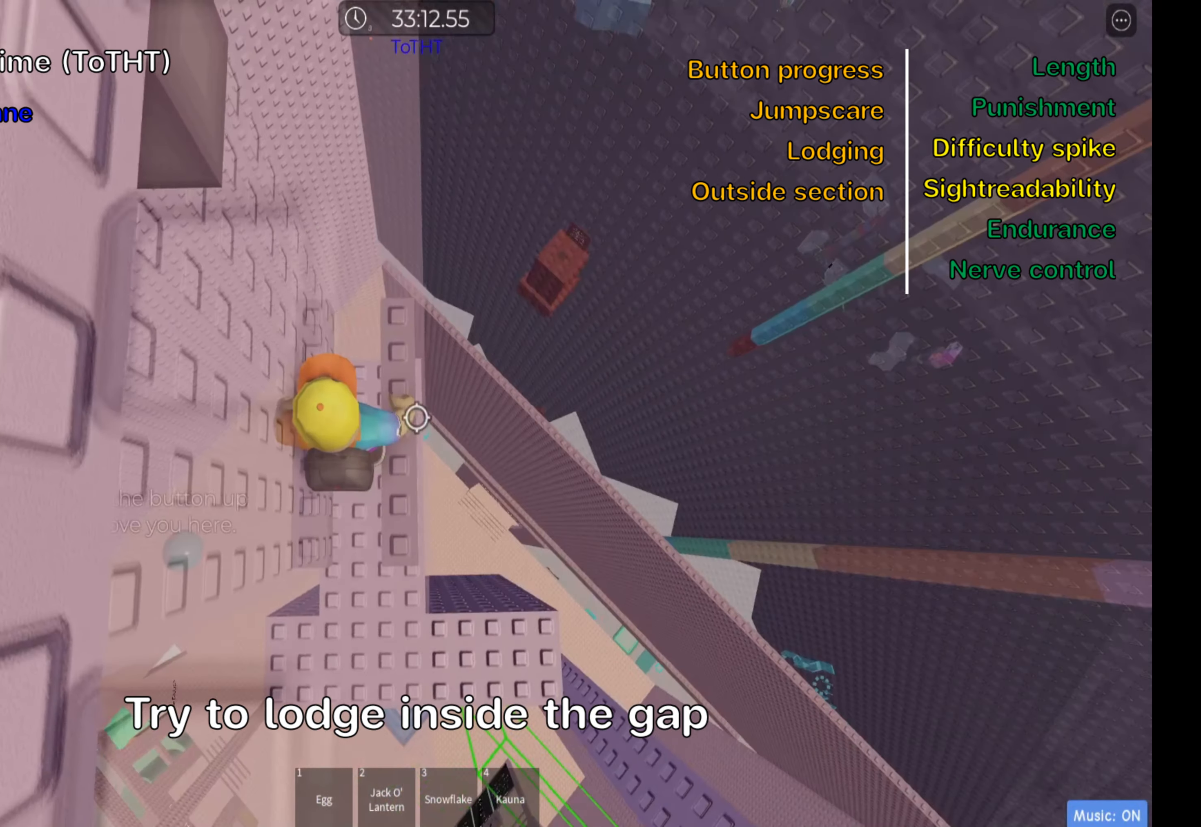
{"keys": [], "events": []}
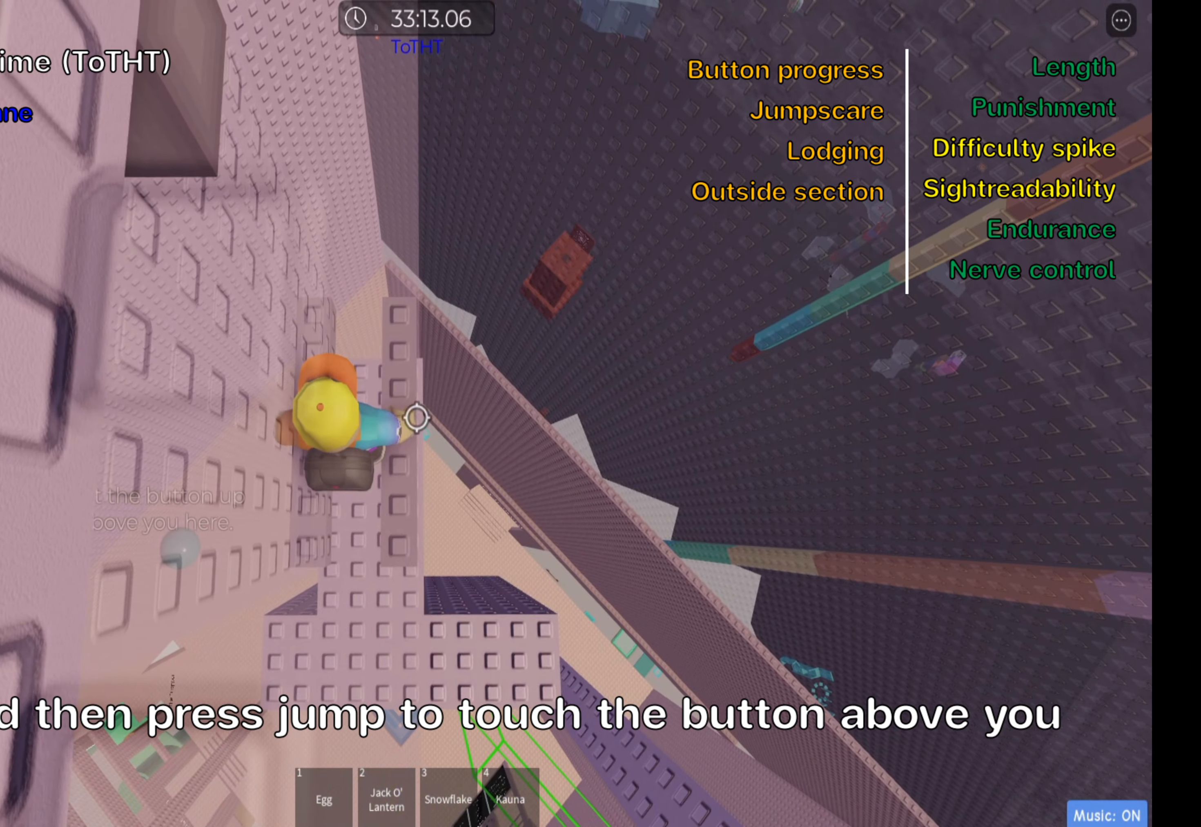
{"keys": ["space"], "events": [[350, "space", "down"]]}
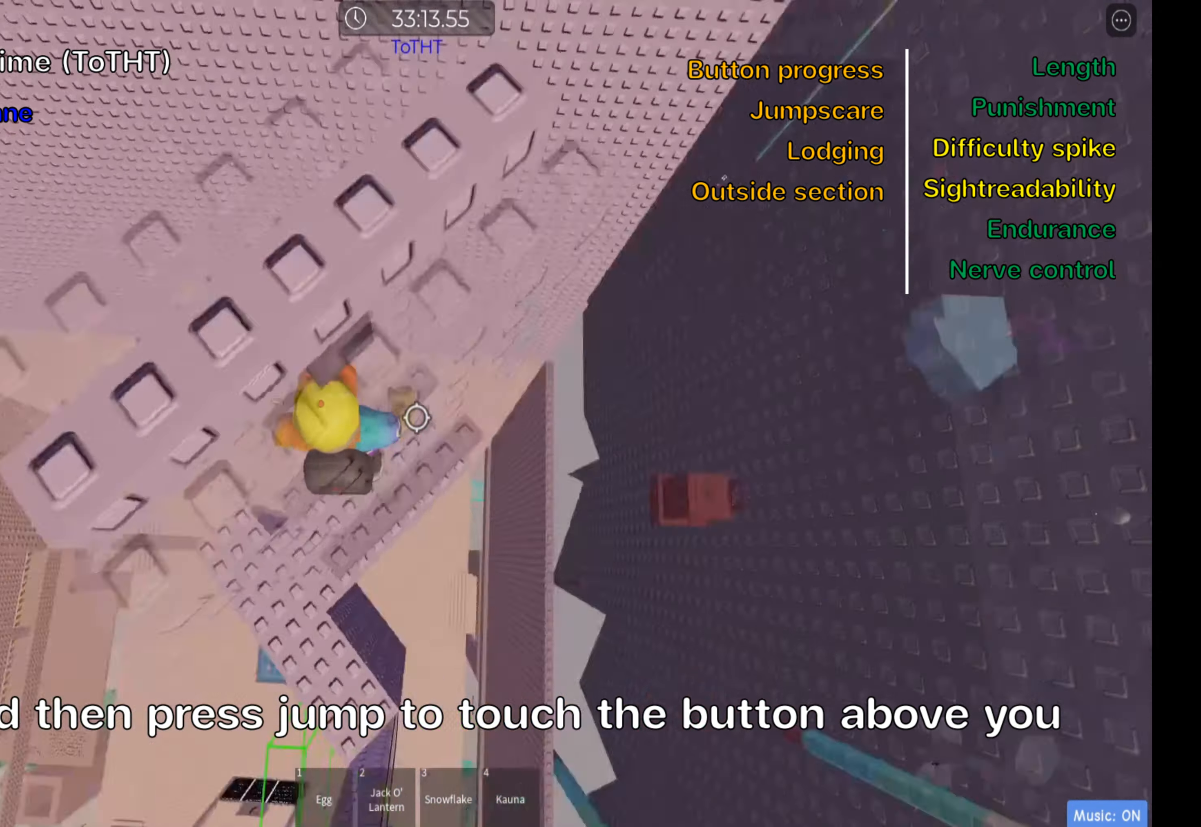
{"keys": [], "events": [[83, "space", "up"]]}
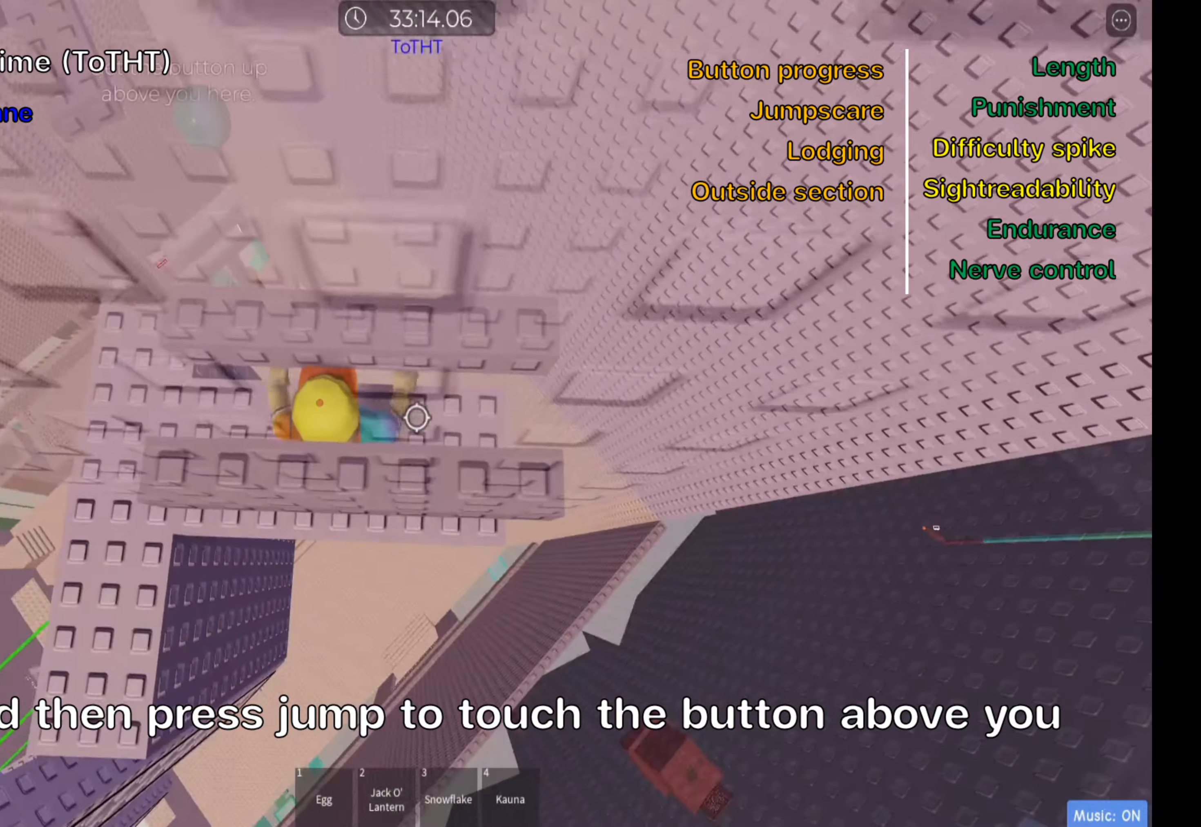
{"keys": ["w"], "events": [[67, "a", "down"], [383, "w", "down"], [467, "a", "up"]]}
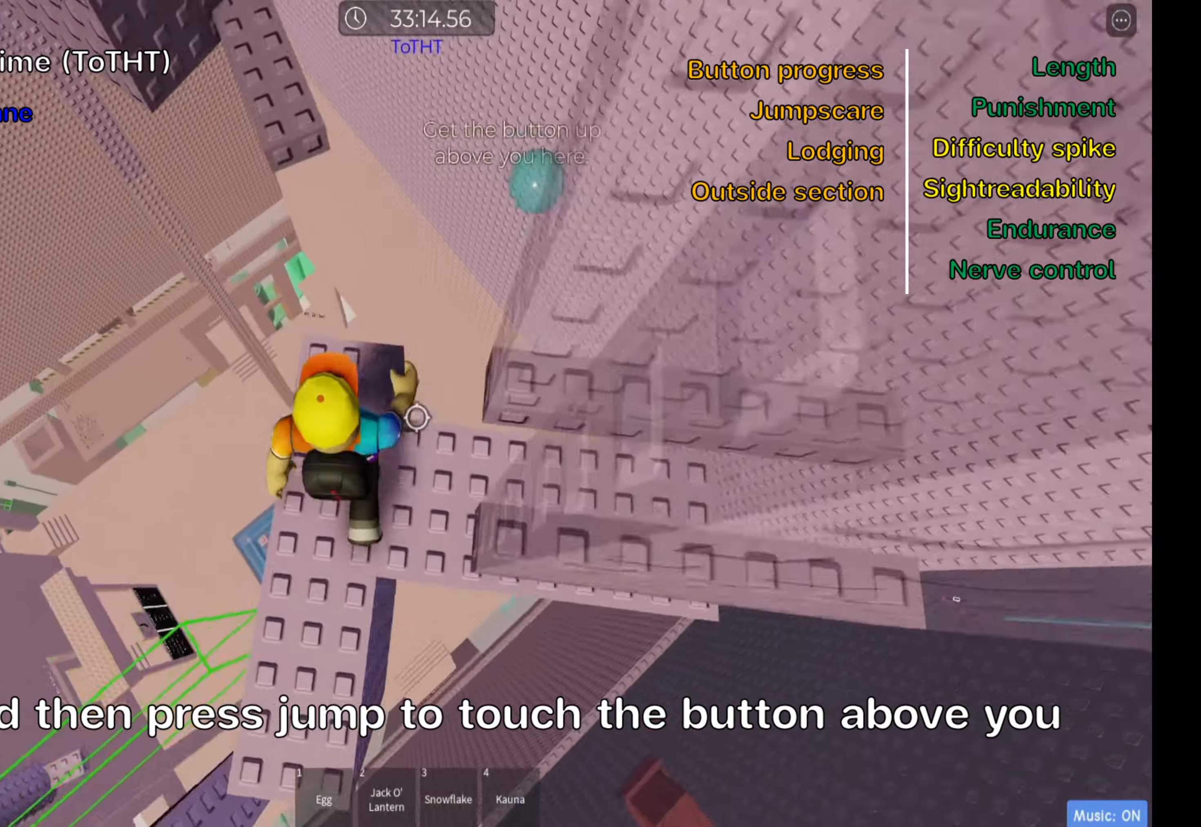
{"keys": ["d"], "events": [[17, "shift", "down"], [17, "w", "up"], [133, "shift", "up"], [200, "shift", "down"], [333, "shift", "up"], [483, "d", "down"]]}
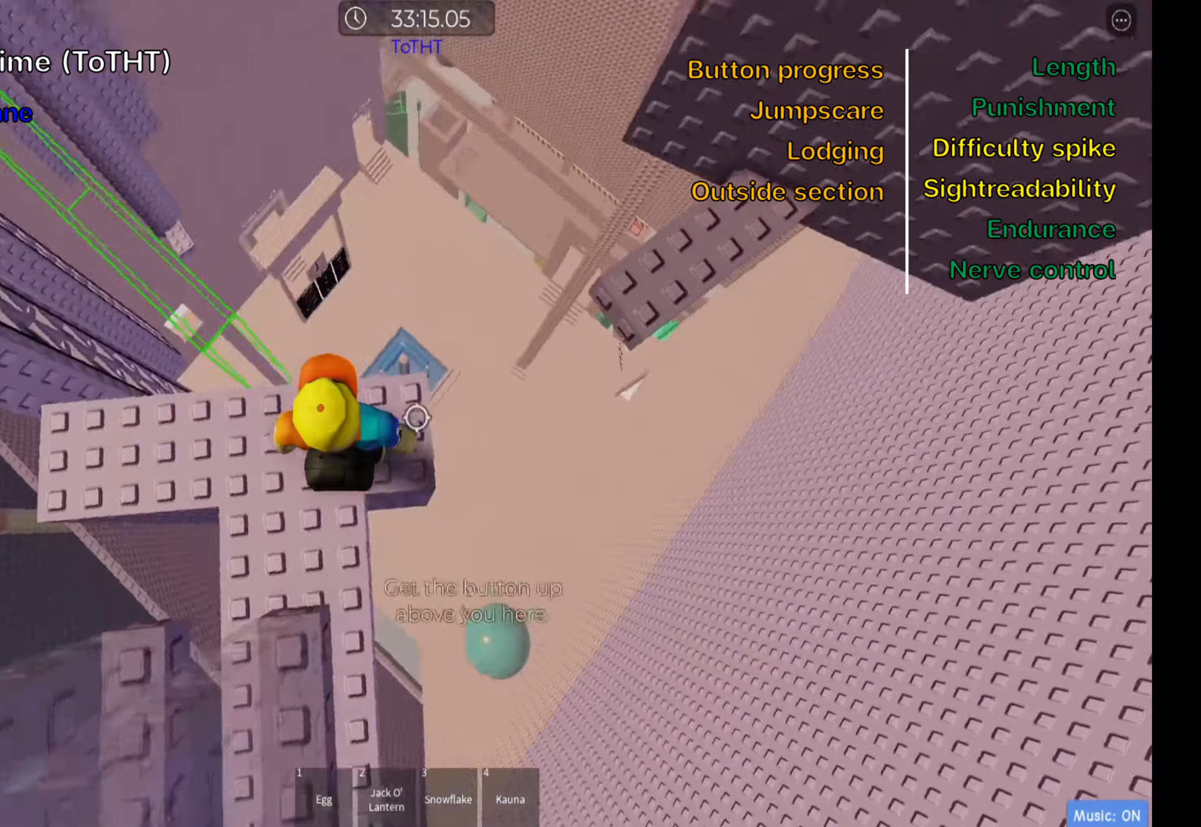
{"keys": ["d"], "events": [[133, "space", "down"], [283, "space", "up"]]}
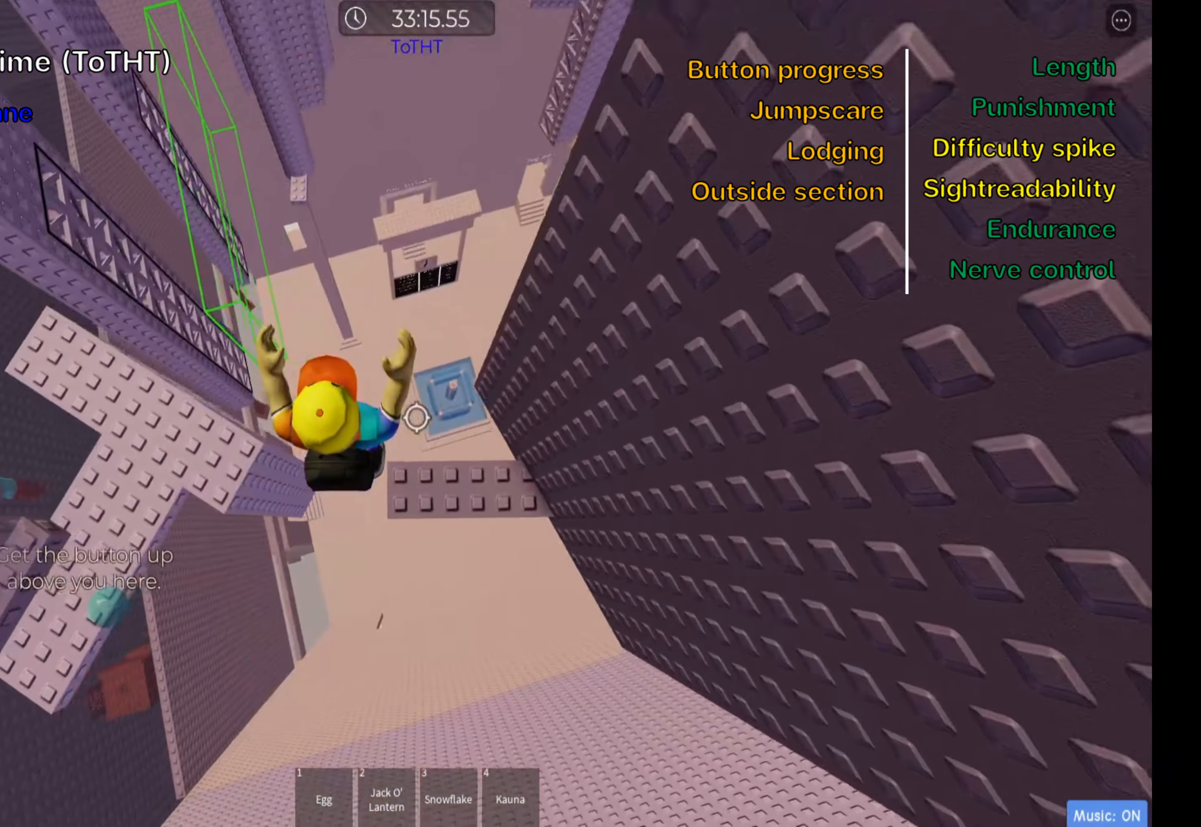
{"keys": ["w"], "events": [[150, "d", "up"], [150, "space", "down"], [300, "space", "up"], [483, "w", "down"]]}
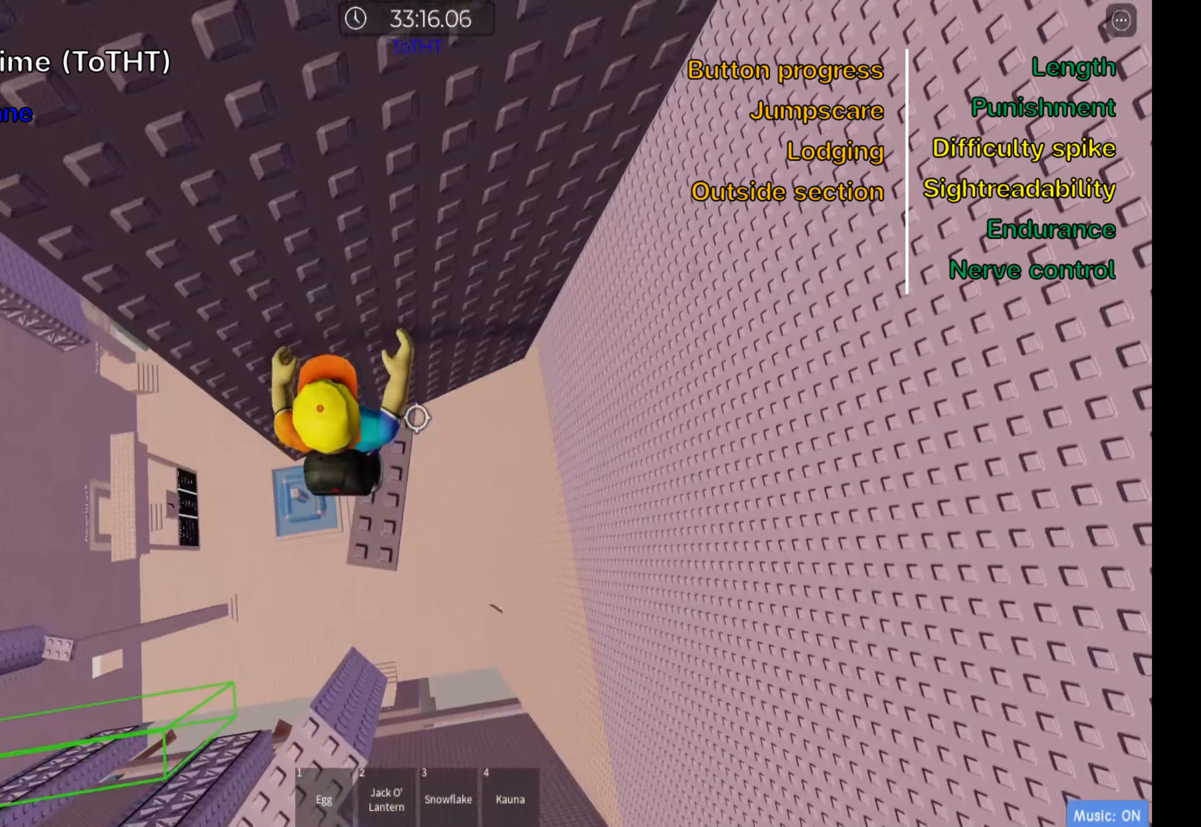
{"keys": ["shift"], "events": [[150, "w", "up"], [233, "w", "down"], [433, "w", "up"], [450, "shift", "down"]]}
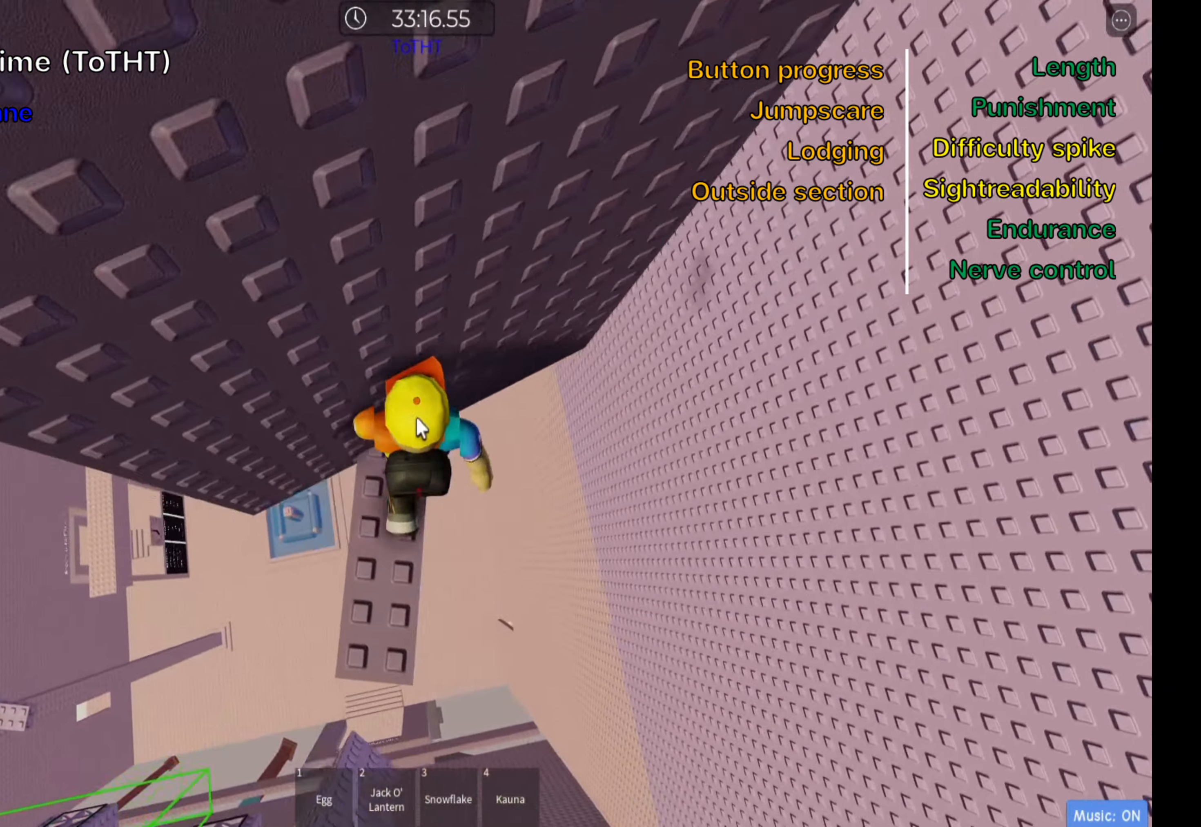
{"keys": ["shift"], "events": [[117, "shift", "up"], [433, "shift", "down"]]}
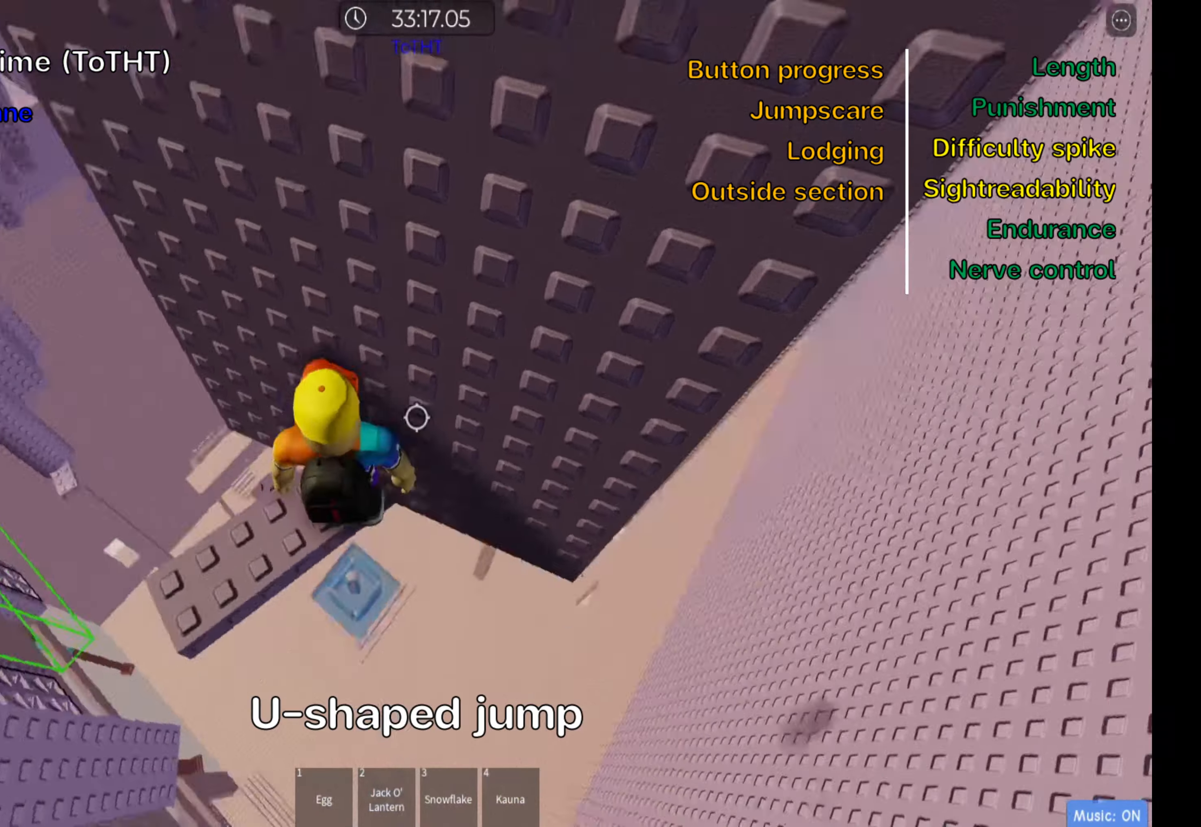
{"keys": ["d"], "events": [[50, "shift", "up"], [200, "d", "down"], [333, "space", "down"], [483, "space", "up"]]}
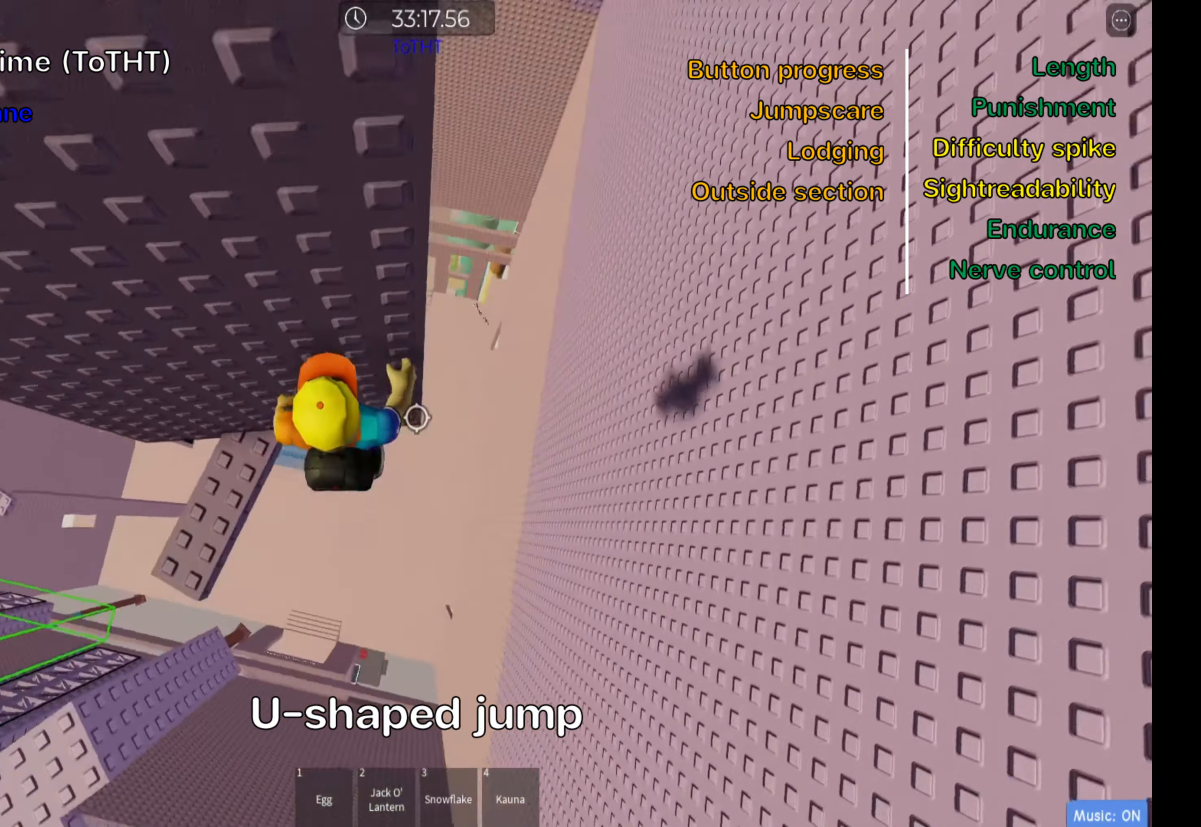
{"keys": ["w"], "events": [[200, "w", "down"], [516, "d", "up"]]}
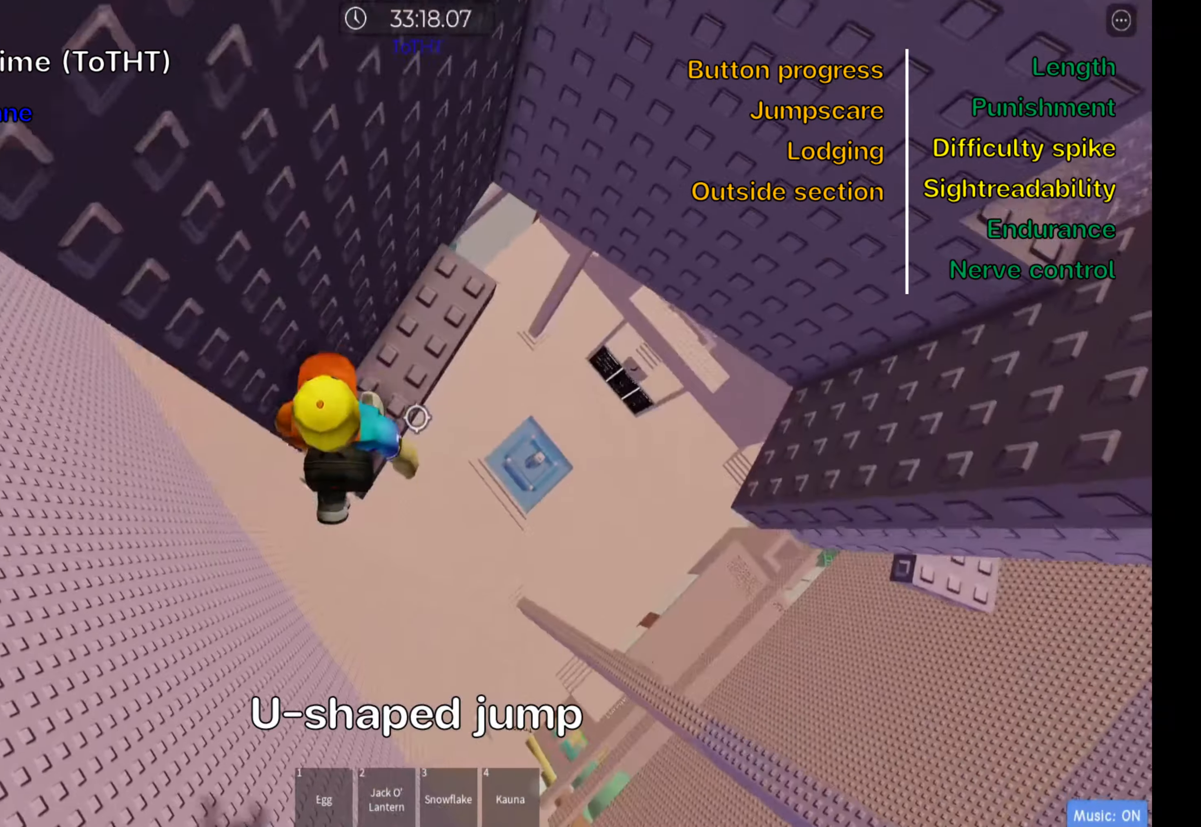
{"keys": ["w"], "events": [[17, "shift", "down"], [17, "w", "up"], [133, "shift", "up"], [200, "shift", "down"], [367, "shift", "up"], [383, "w", "down"]]}
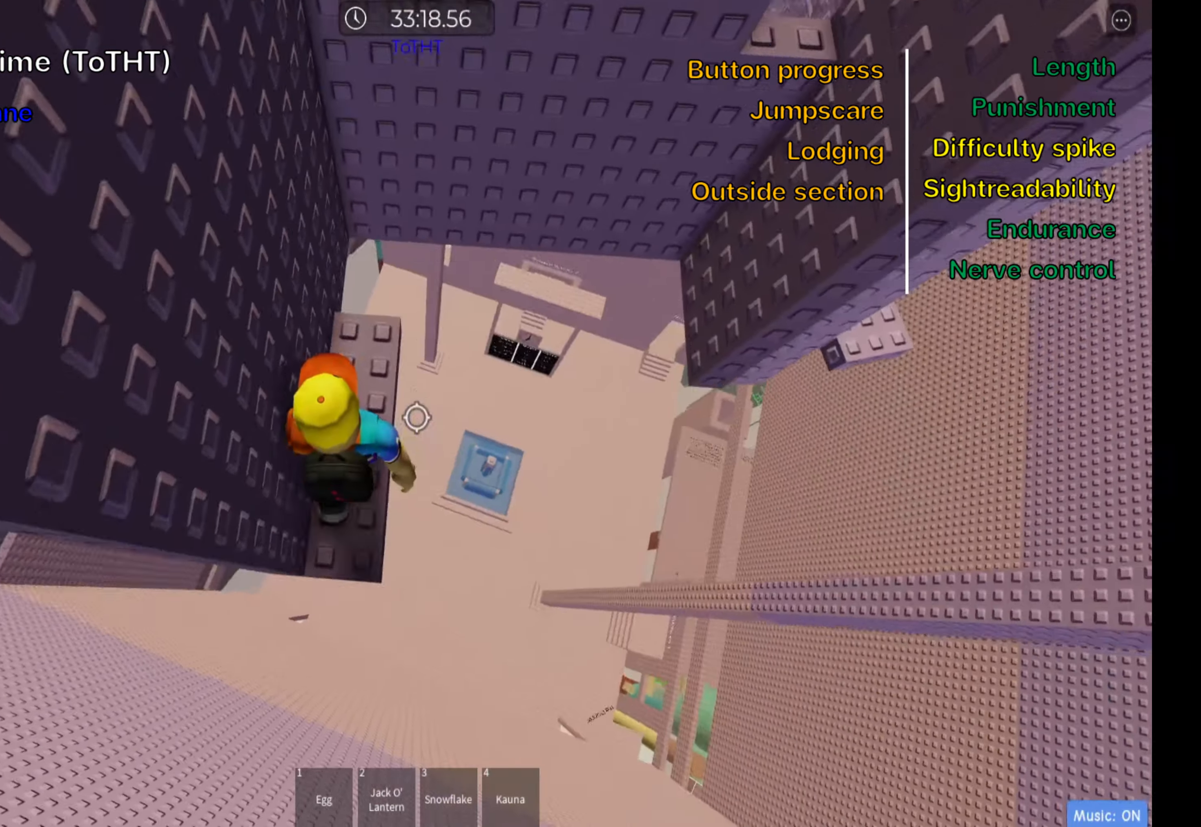
{"keys": ["d", "space"], "events": [[167, "w", "up"], [317, "d", "down"], [500, "space", "down"]]}
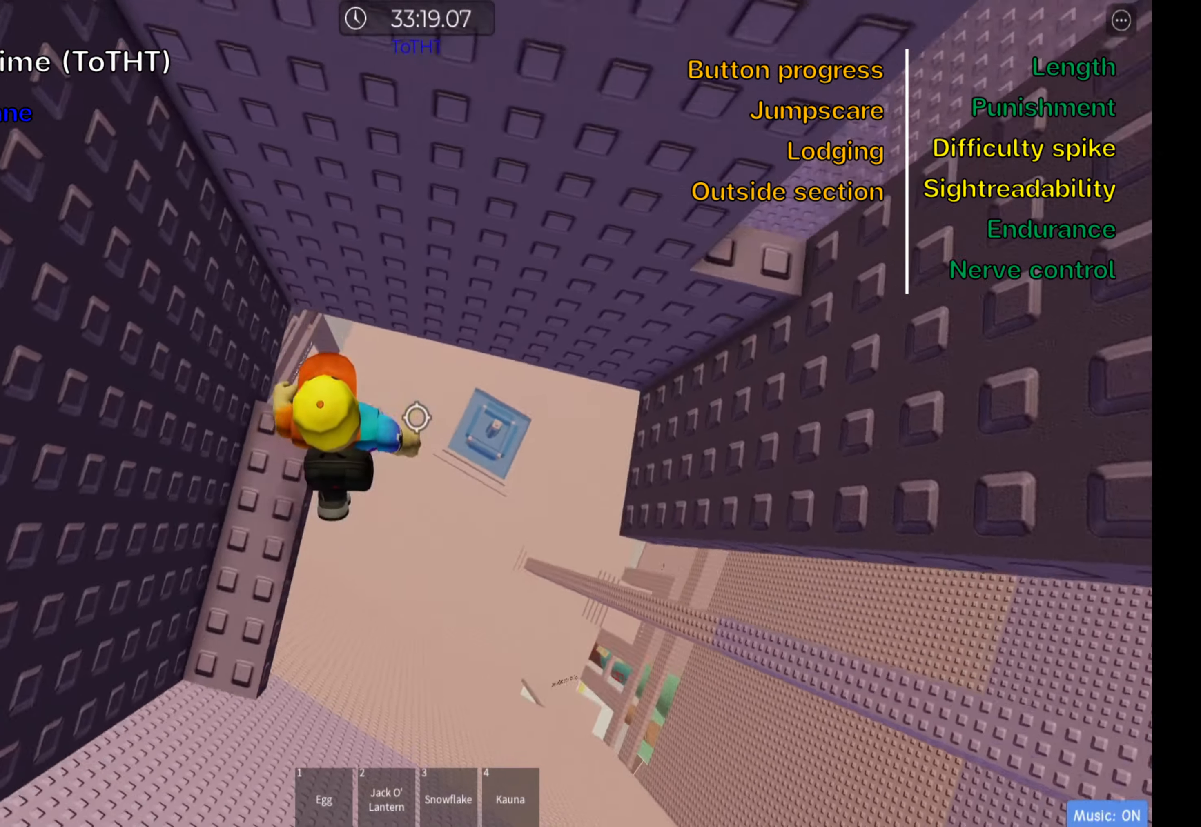
{"keys": ["d"], "events": [[167, "space", "up"]]}
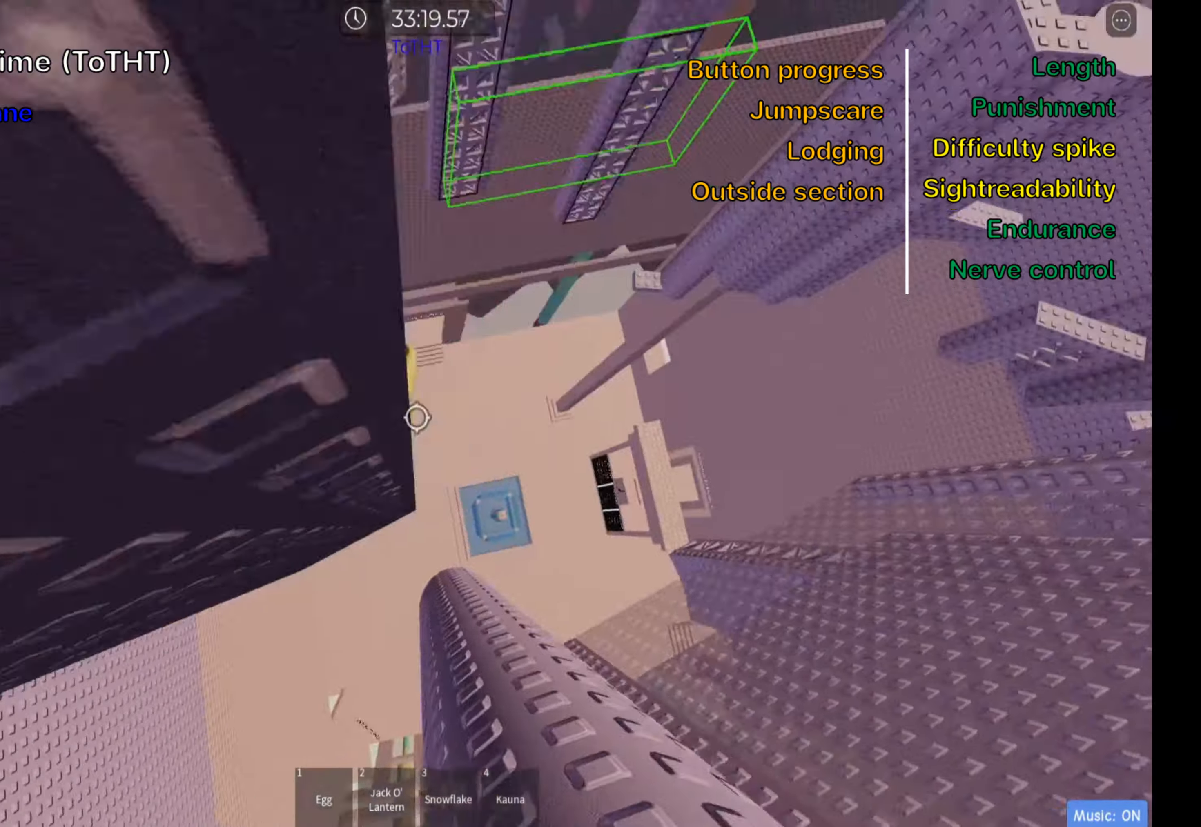
{"keys": [], "events": [[17, "d", "up"], [50, "shift", "down"], [167, "shift", "up"], [267, "shift", "down"], [350, "shift", "up"]]}
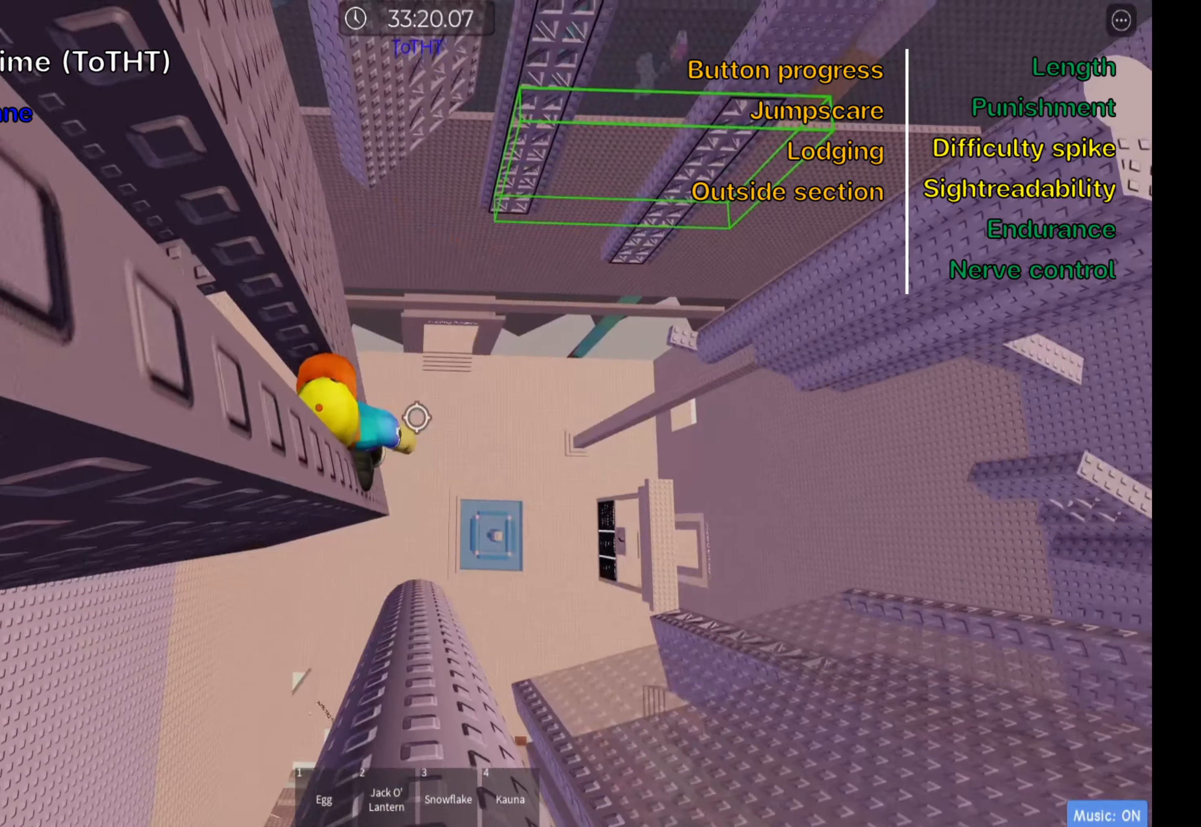
{"keys": [], "events": [[317, "s", "down"], [383, "s", "up"]]}
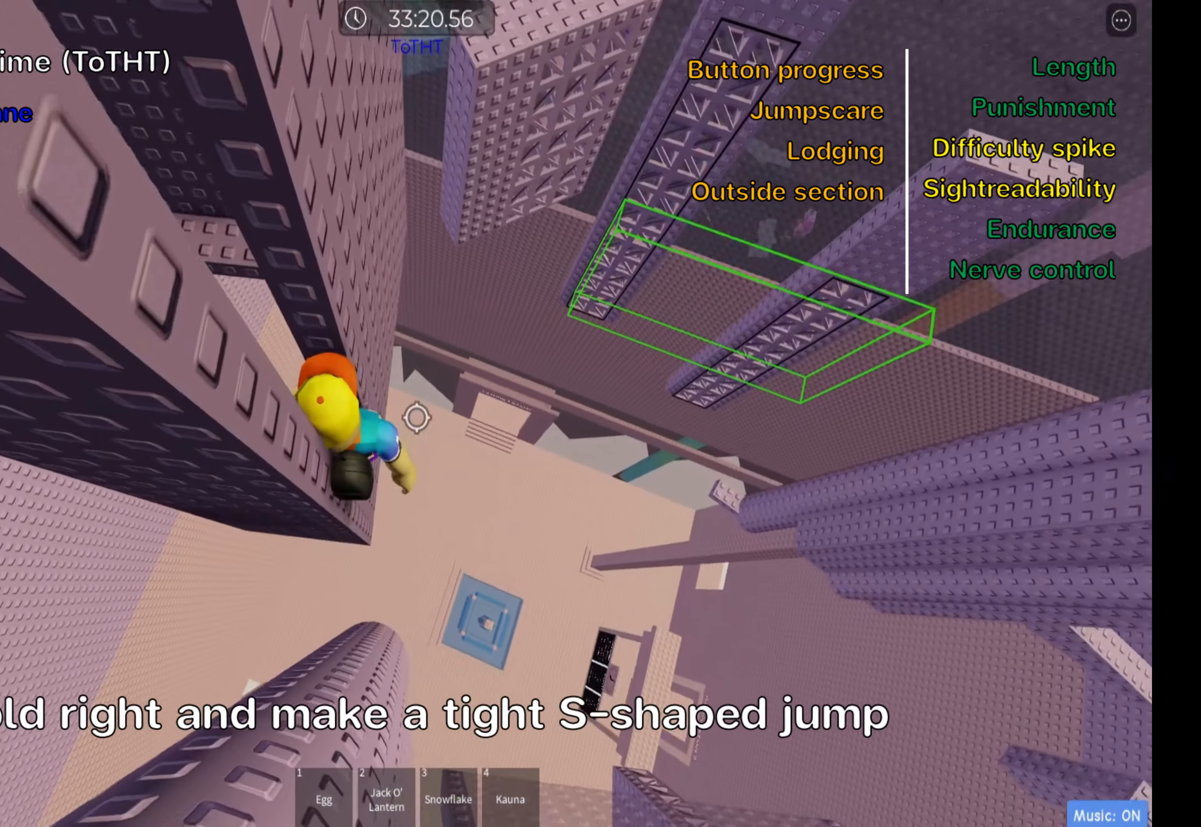
{"keys": [], "events": []}
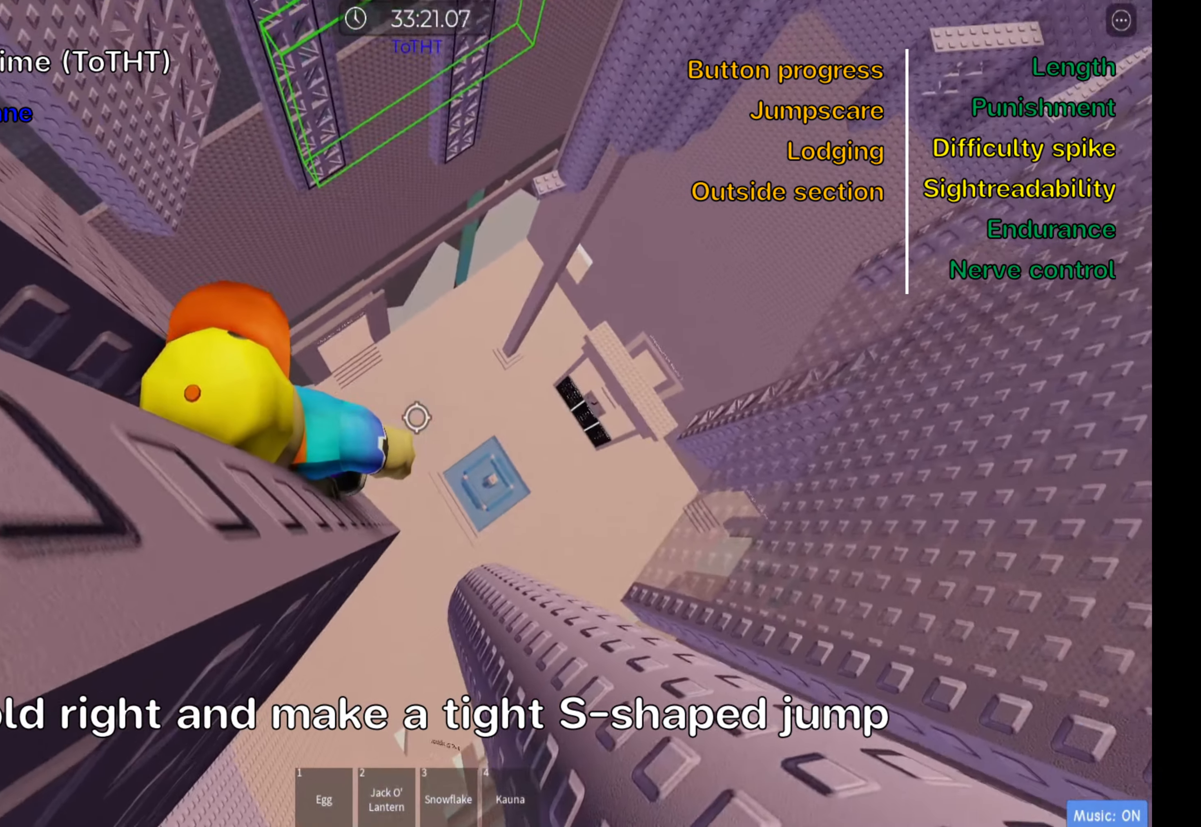
{"keys": ["d"], "events": [[183, "d", "down"], [317, "space", "down"], [483, "space", "up"]]}
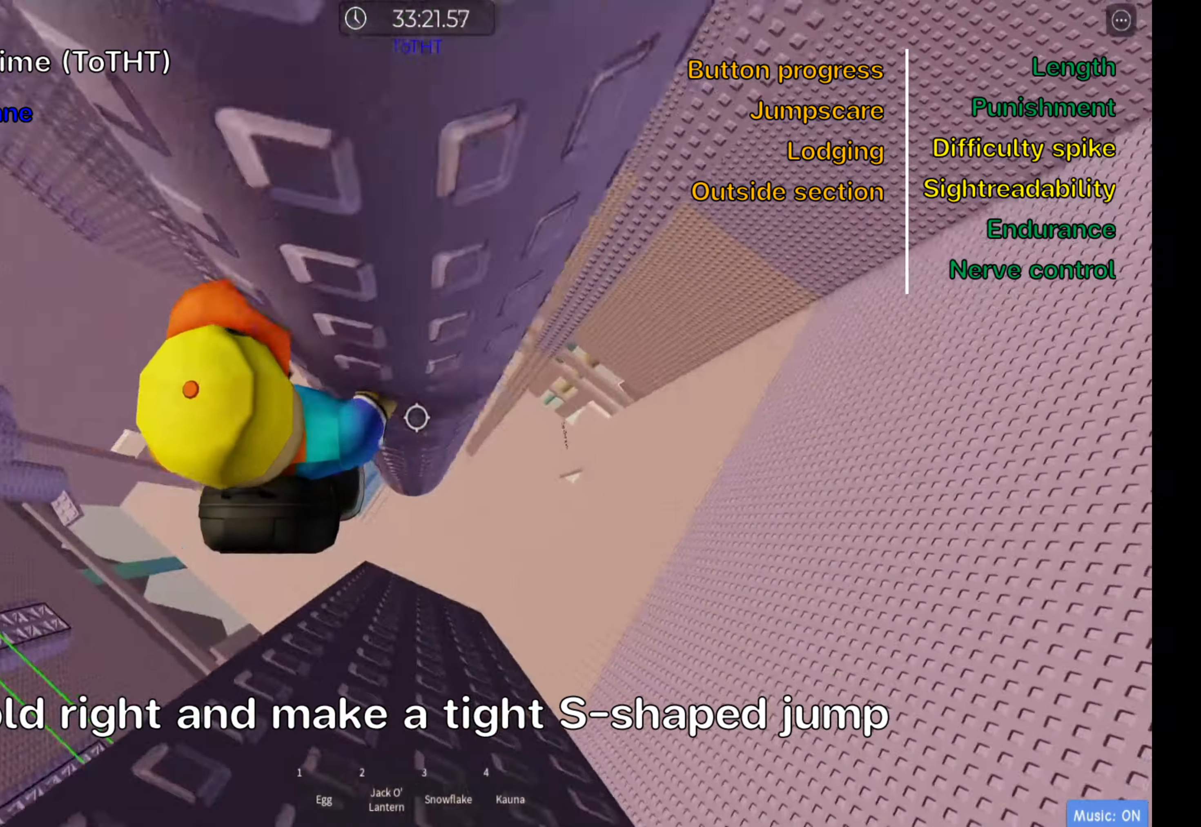
{"keys": ["d"], "events": []}
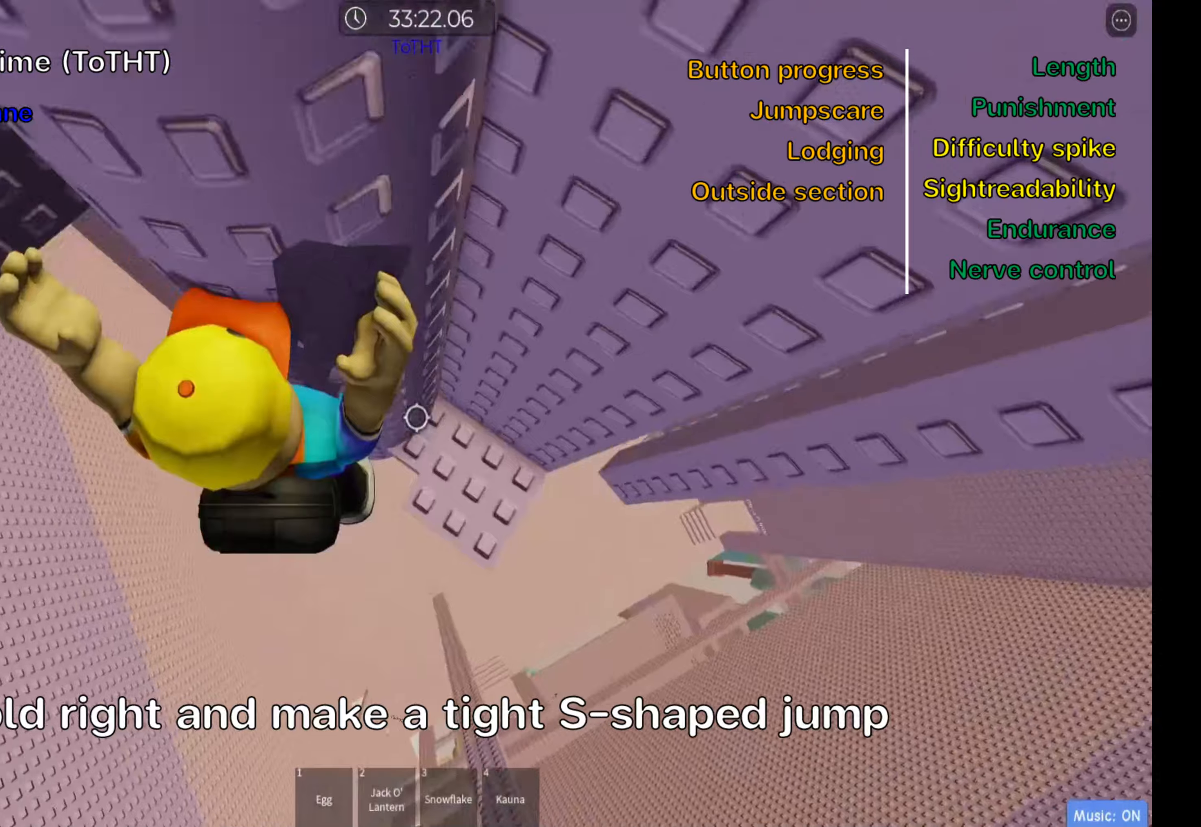
{"keys": [], "events": [[116, "space", "down"], [183, "d", "up"], [266, "space", "up"]]}
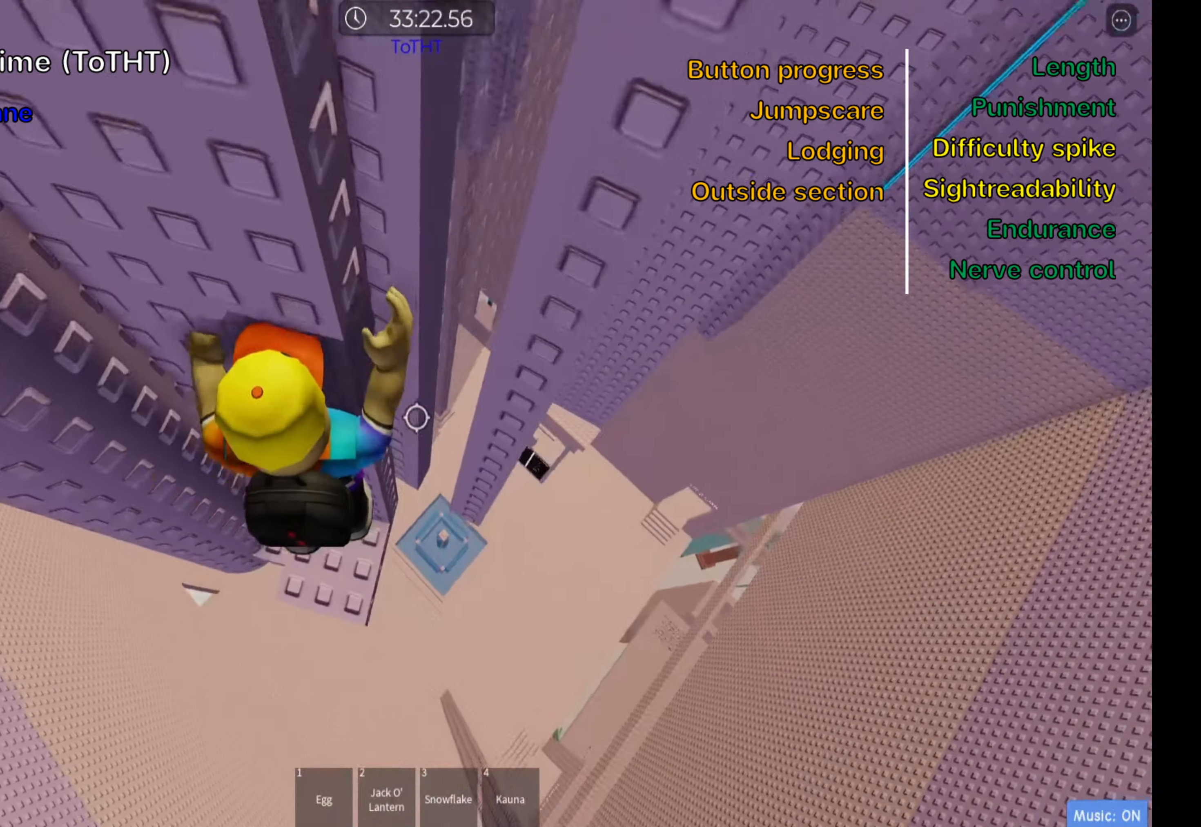
{"keys": ["shift"], "events": [[133, "w", "down"], [233, "w", "up"], [350, "shift", "down"]]}
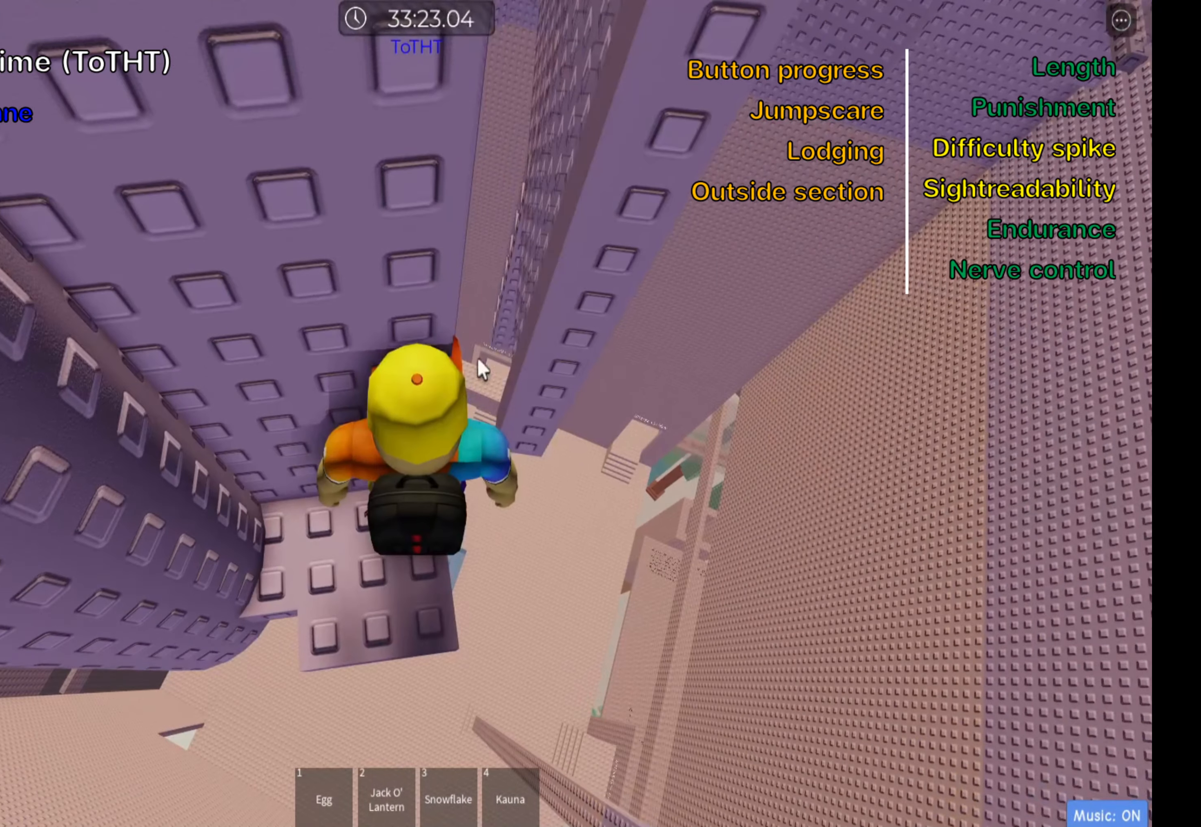
{"keys": [], "events": [[16, "shift", "up"], [83, "shift", "down"], [200, "shift", "up"], [350, "w", "down"], [416, "w", "up"]]}
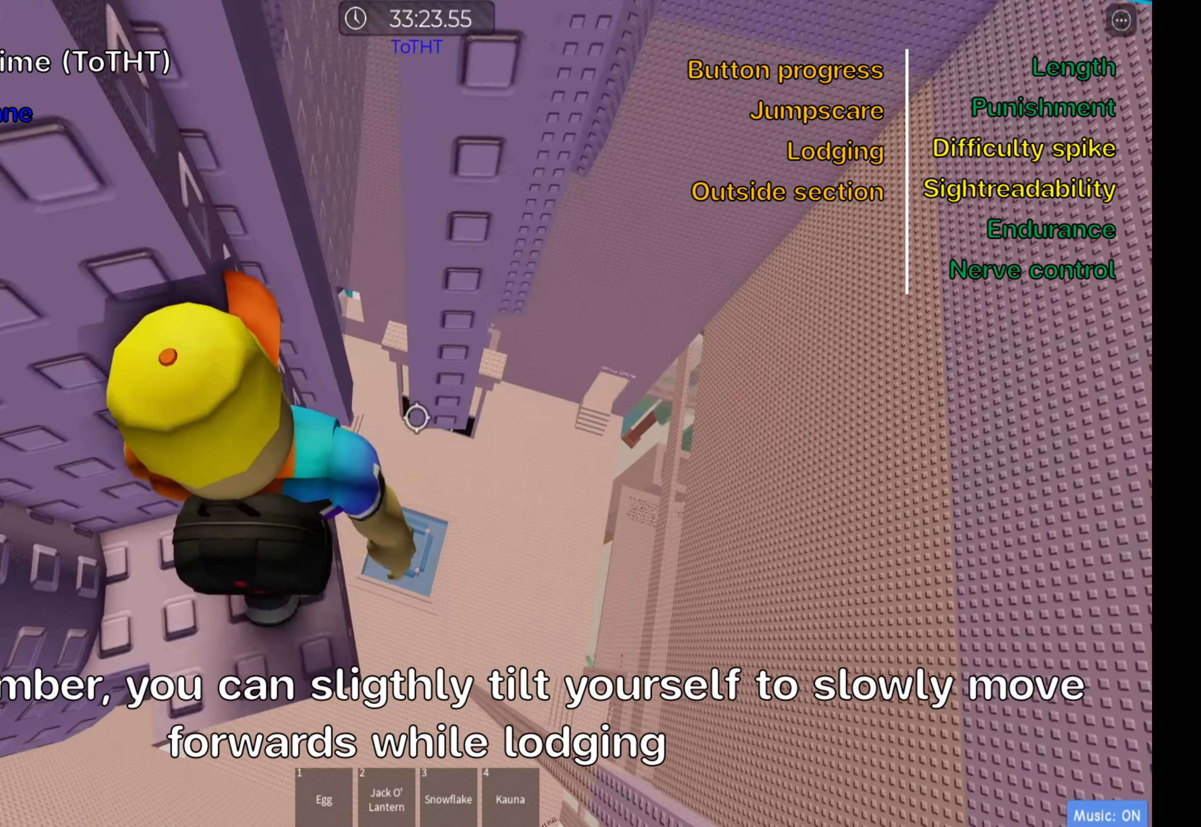
{"keys": [], "events": [[33, "w", "down"], [100, "w", "up"]]}
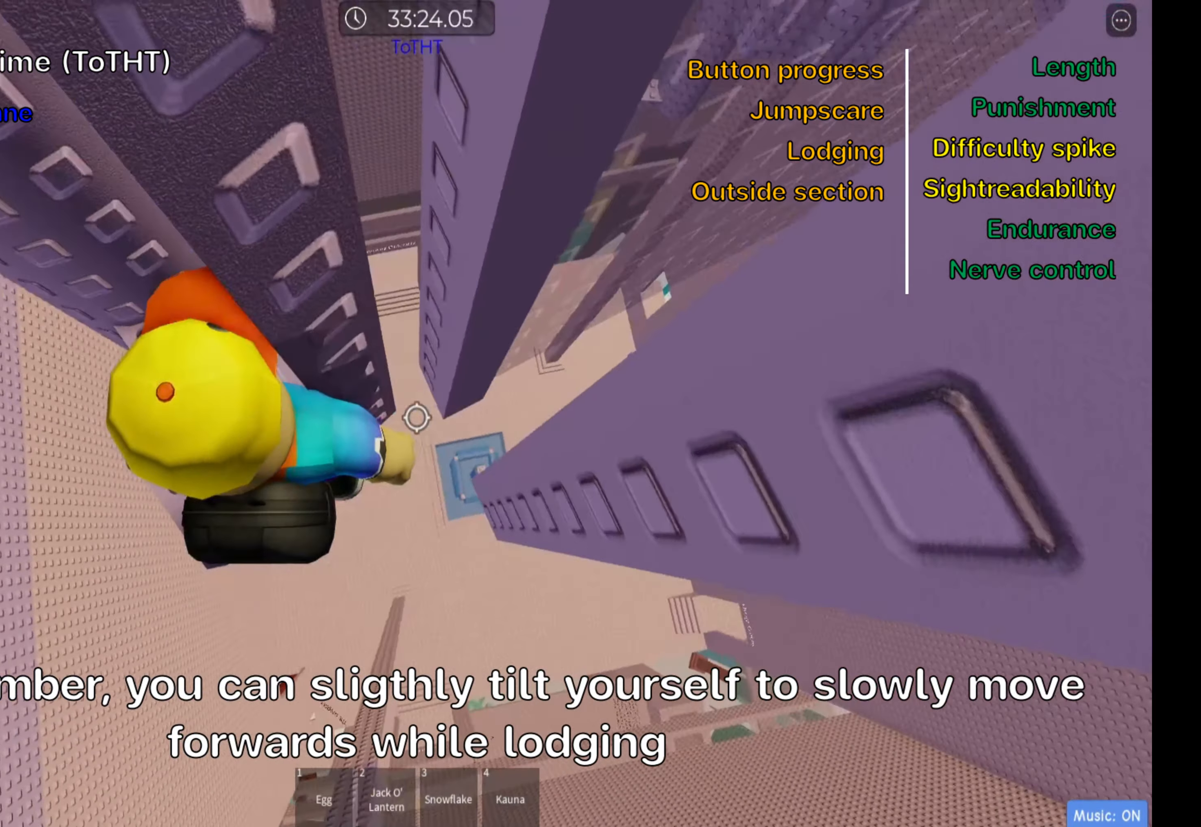
{"keys": ["d", "space"], "events": [[33, "d", "down"], [166, "space", "down"]]}